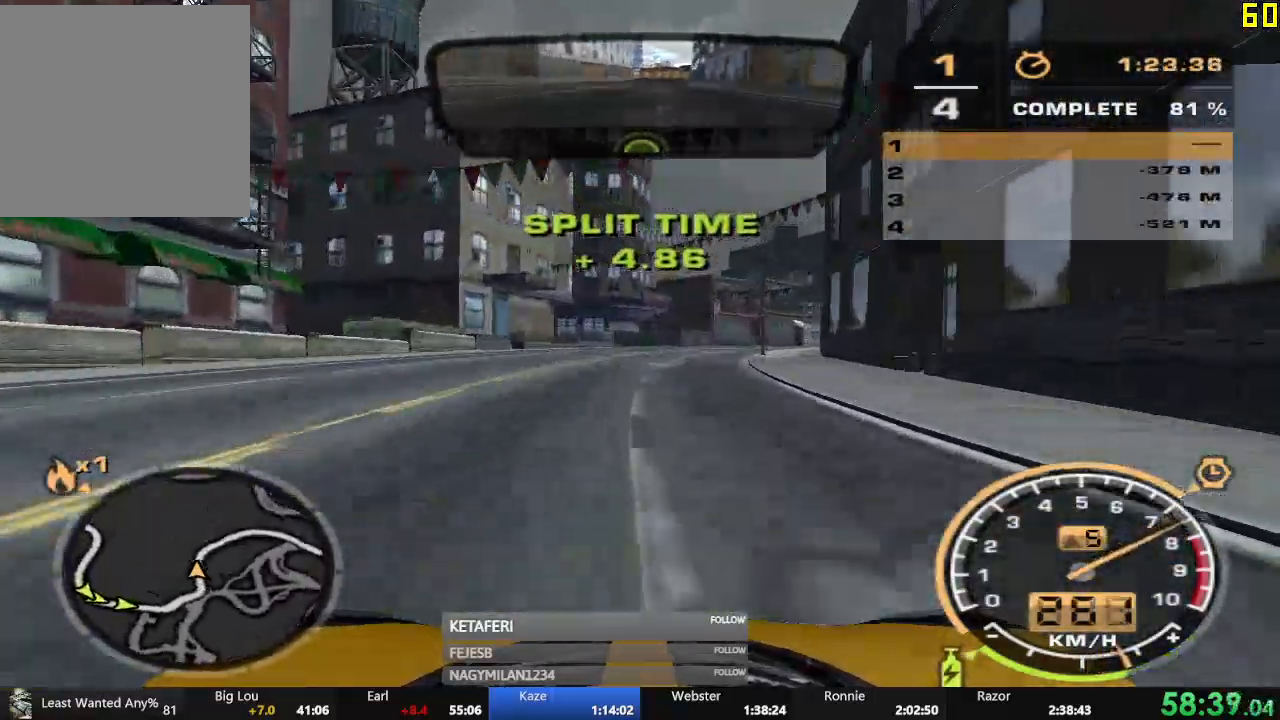
Gameplay with a controller (Xbox layout); each line is a JSON object with the inputs held at the frame after it. "events" lists button and stick changes between this image and that frame as [ms after this image, input, new state], when the widget could be followed in between. Not read: L3 right_stick.
{"buttons": ["R2"], "left_stick": "right", "events": [[116, "left_stick", "center"], [300, "left_stick", "right"]]}
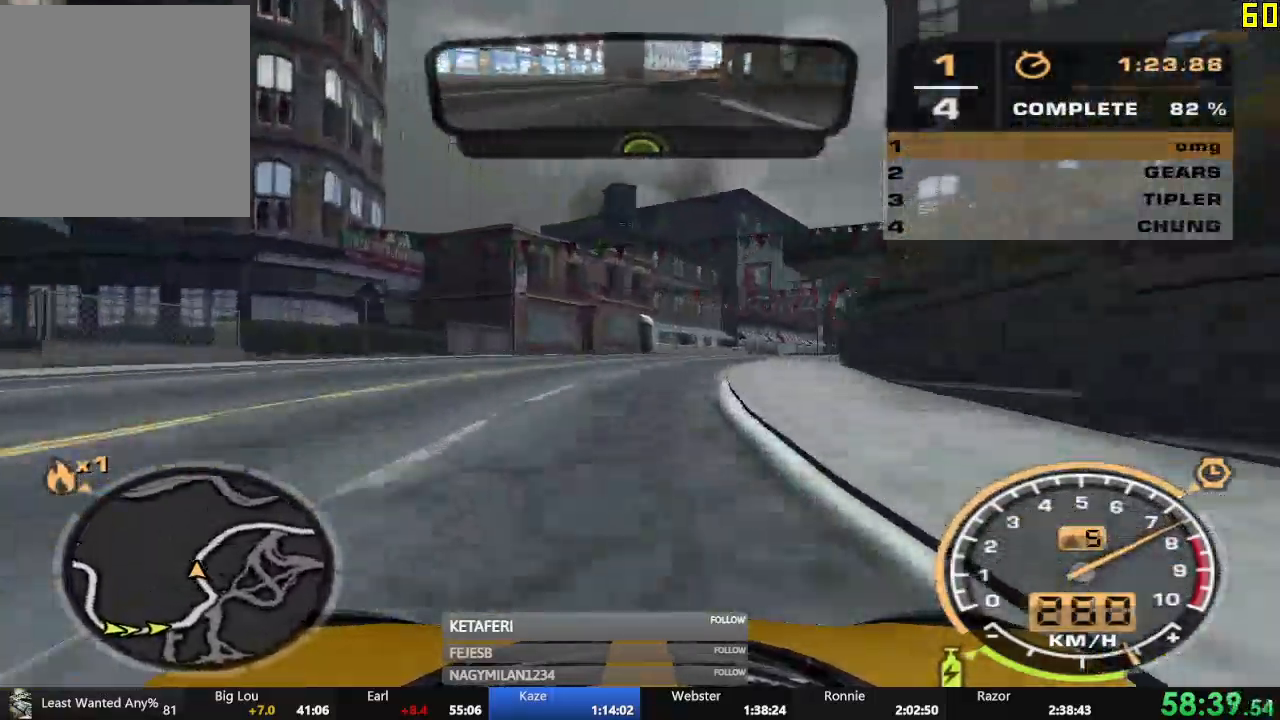
{"buttons": ["R2"], "left_stick": "center", "events": [[284, "left_stick", "center"]]}
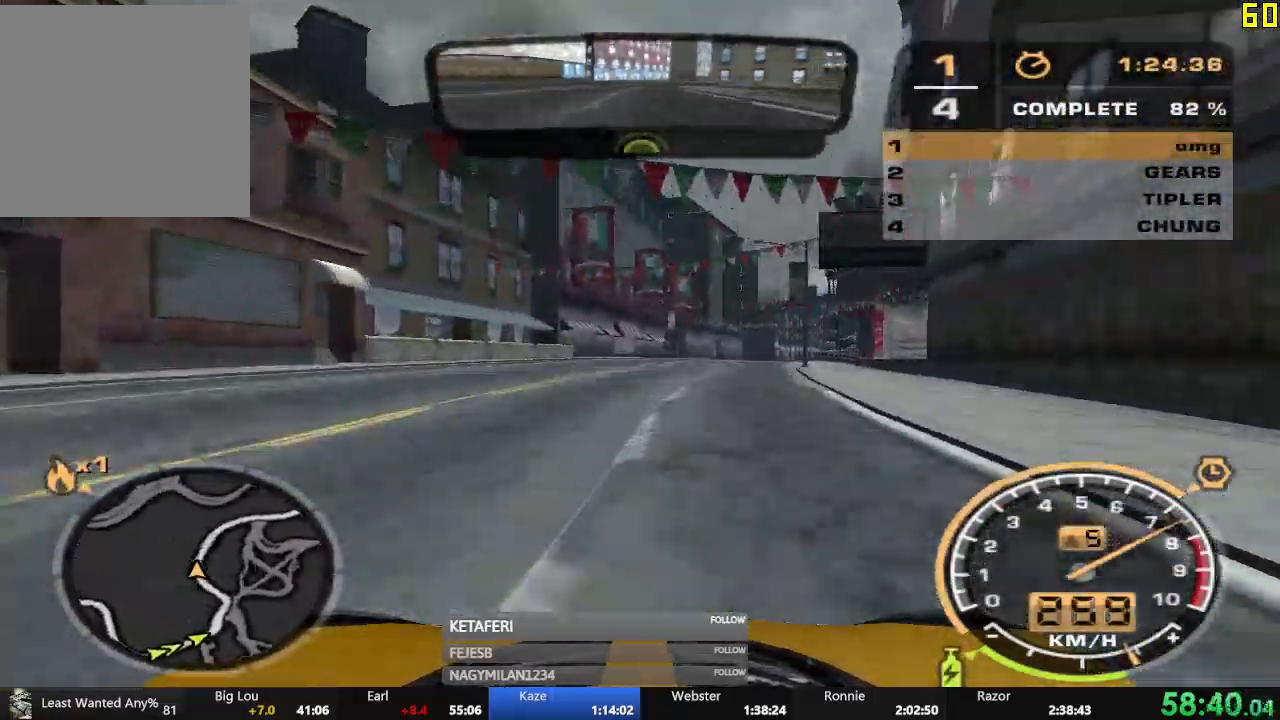
{"buttons": ["R2"], "left_stick": "center", "events": []}
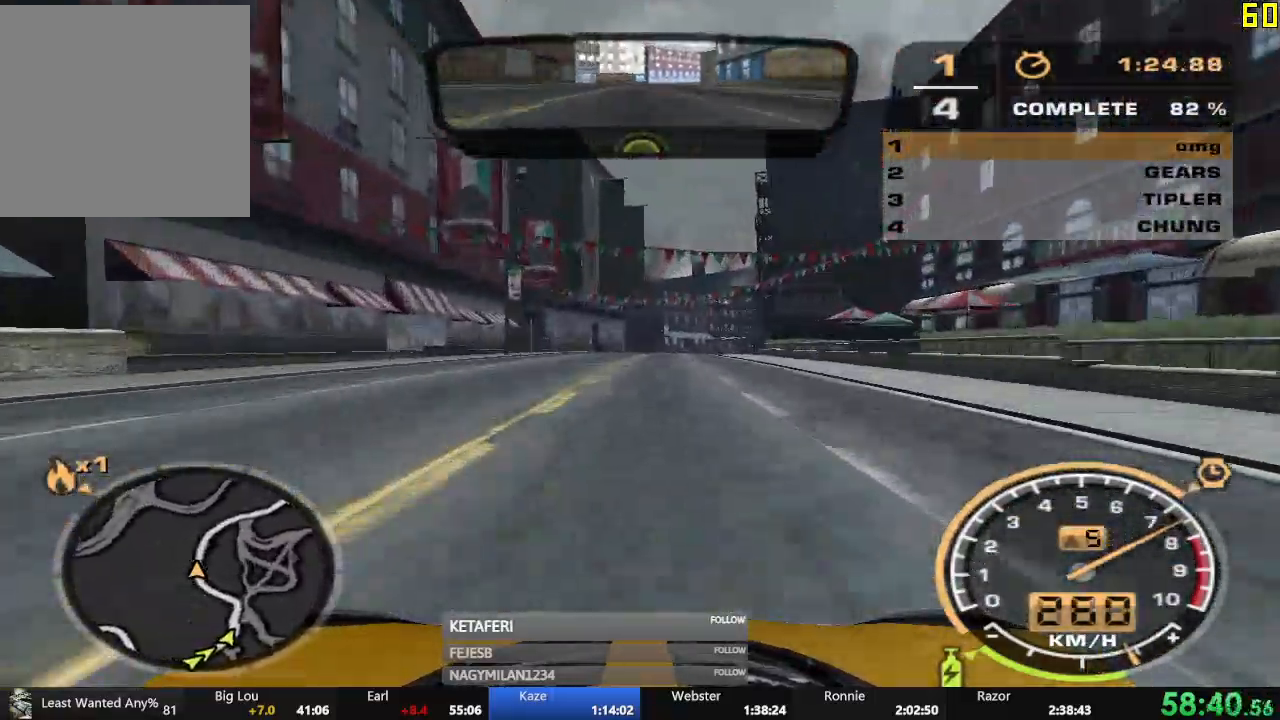
{"buttons": ["R2"], "left_stick": "center", "events": []}
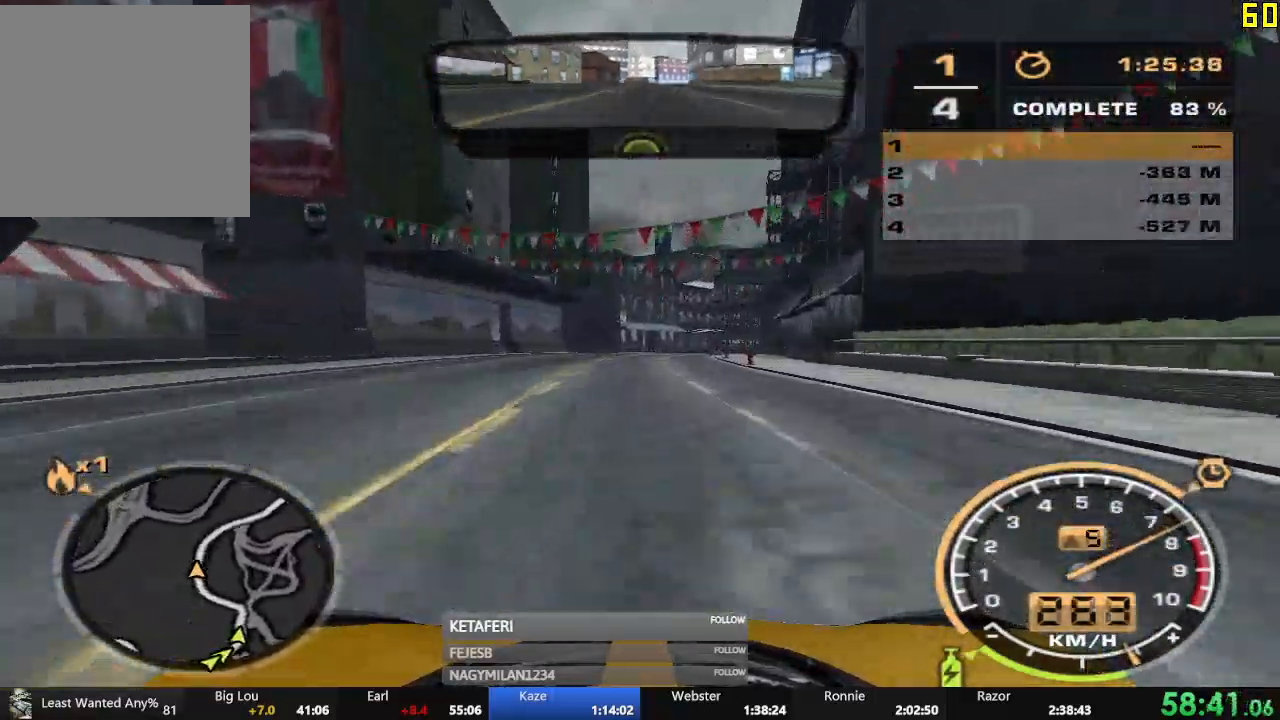
{"buttons": ["R2"], "left_stick": "center", "events": [[183, "left_stick", "right"], [266, "left_stick", "center"]]}
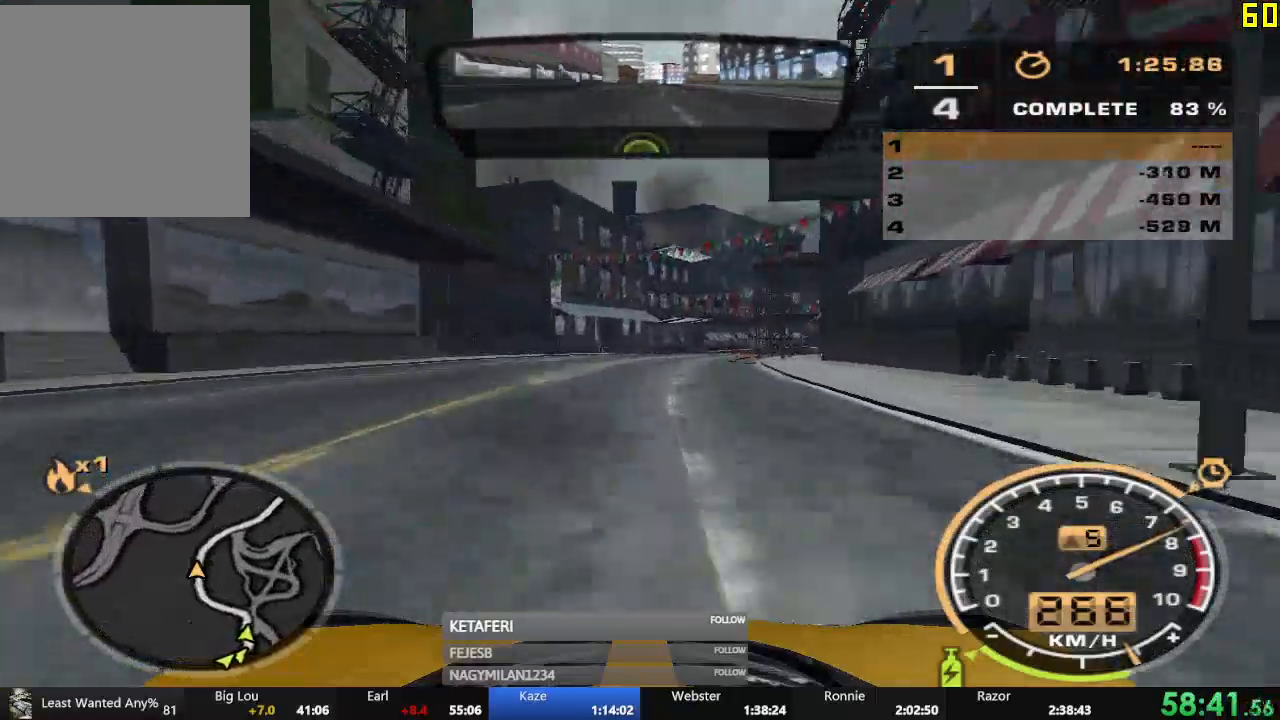
{"buttons": ["R2"], "left_stick": "right", "events": [[100, "left_stick", "right"]]}
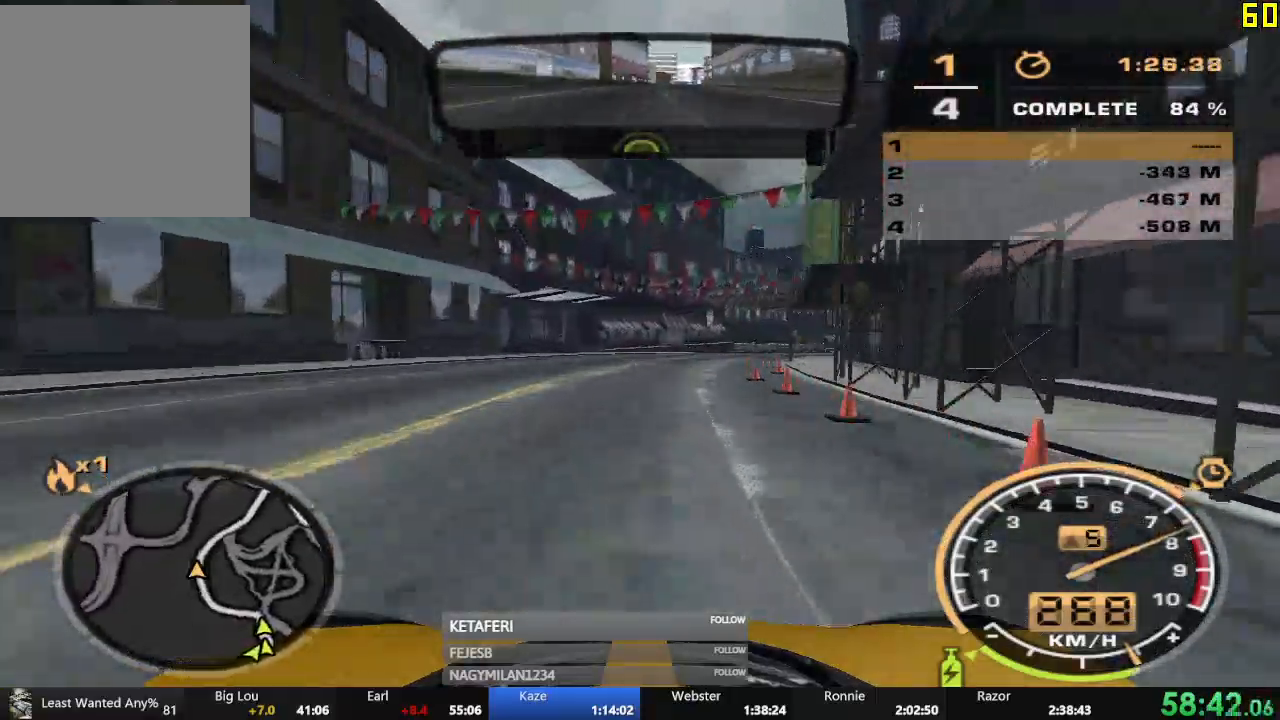
{"buttons": ["R2"], "left_stick": "center", "events": [[266, "left_stick", "center"]]}
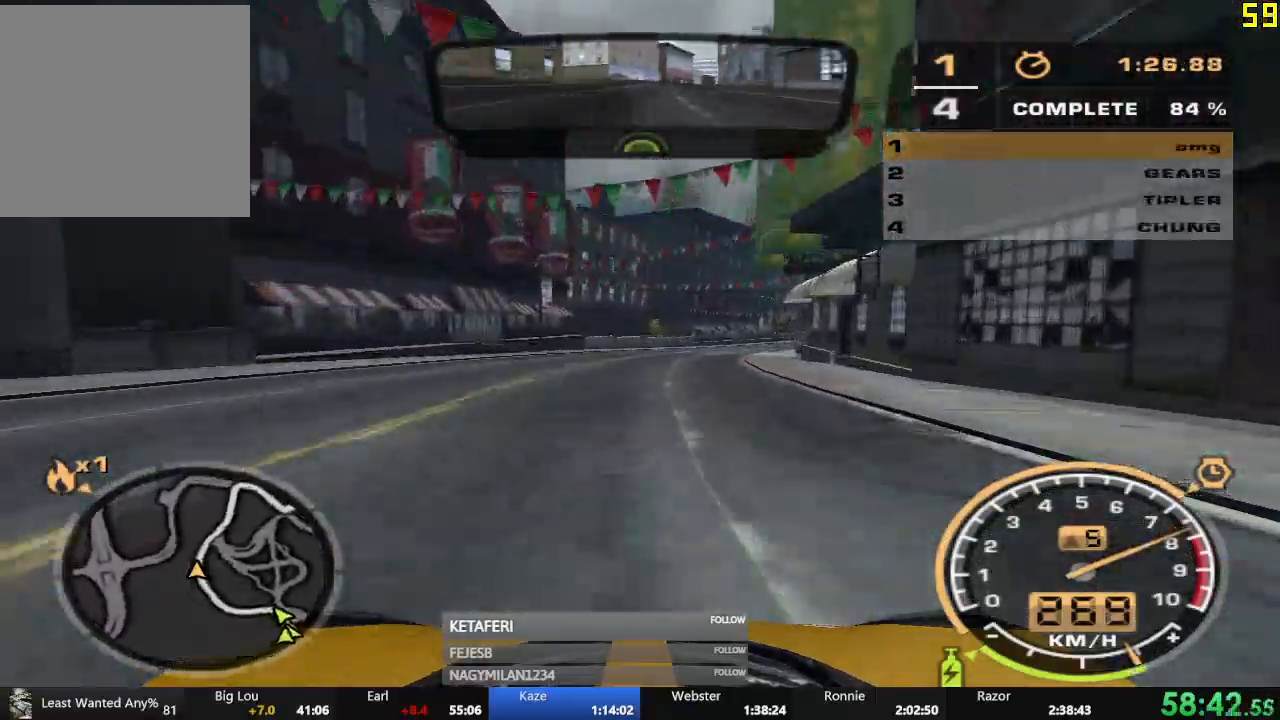
{"buttons": ["R2"], "left_stick": "center", "events": [[33, "left_stick", "right"], [184, "left_stick", "center"], [284, "left_stick", "right"], [417, "left_stick", "center"]]}
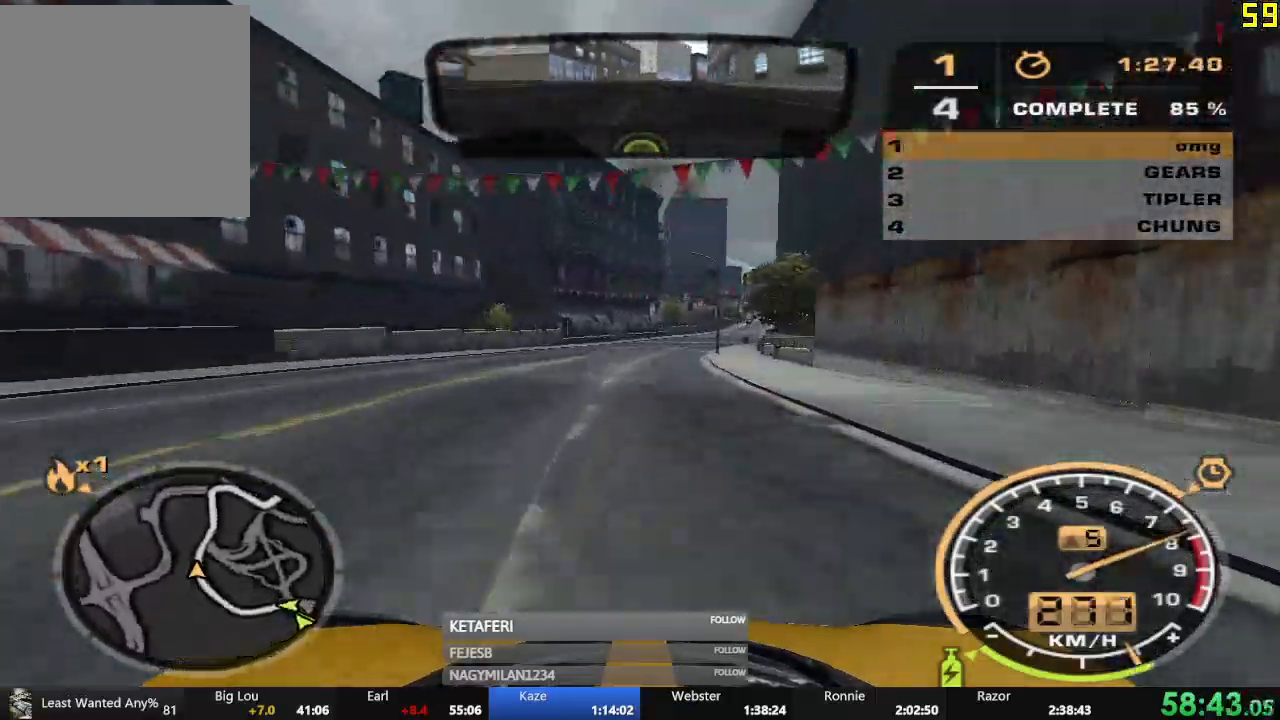
{"buttons": ["R2"], "left_stick": "right", "events": [[400, "left_stick", "right"]]}
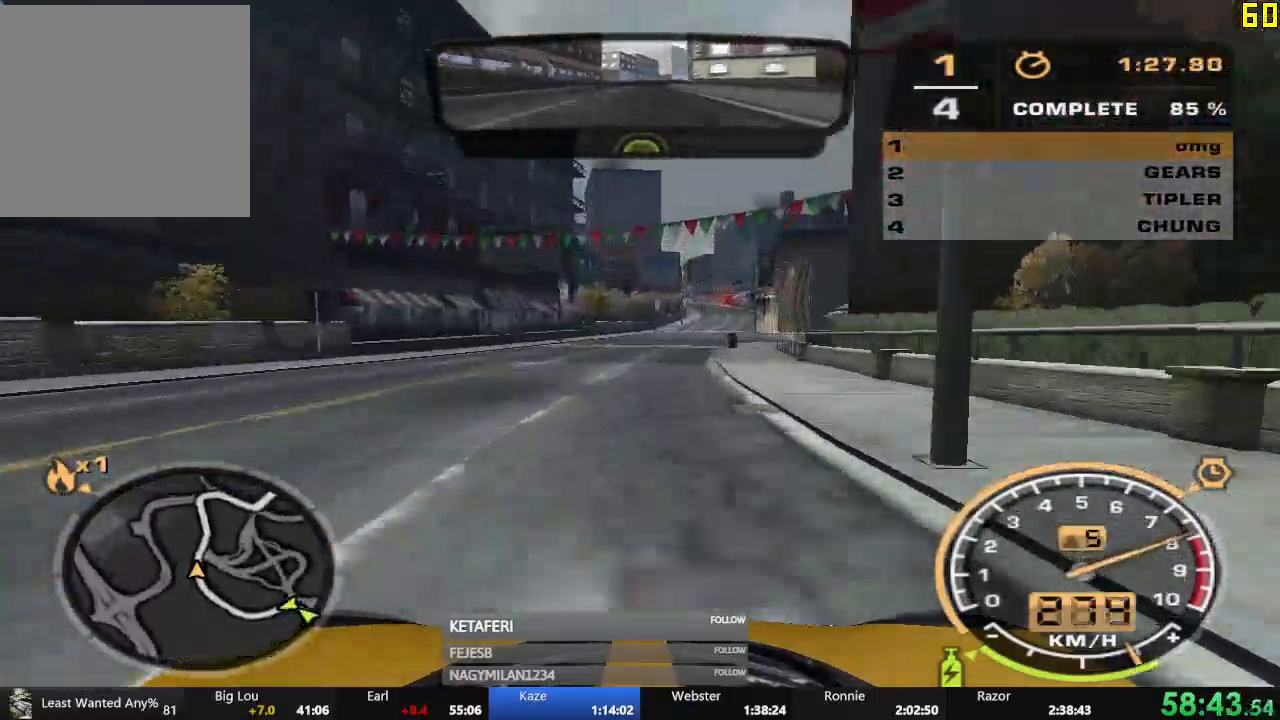
{"buttons": ["R2"], "left_stick": "center", "events": [[50, "left_stick", "center"]]}
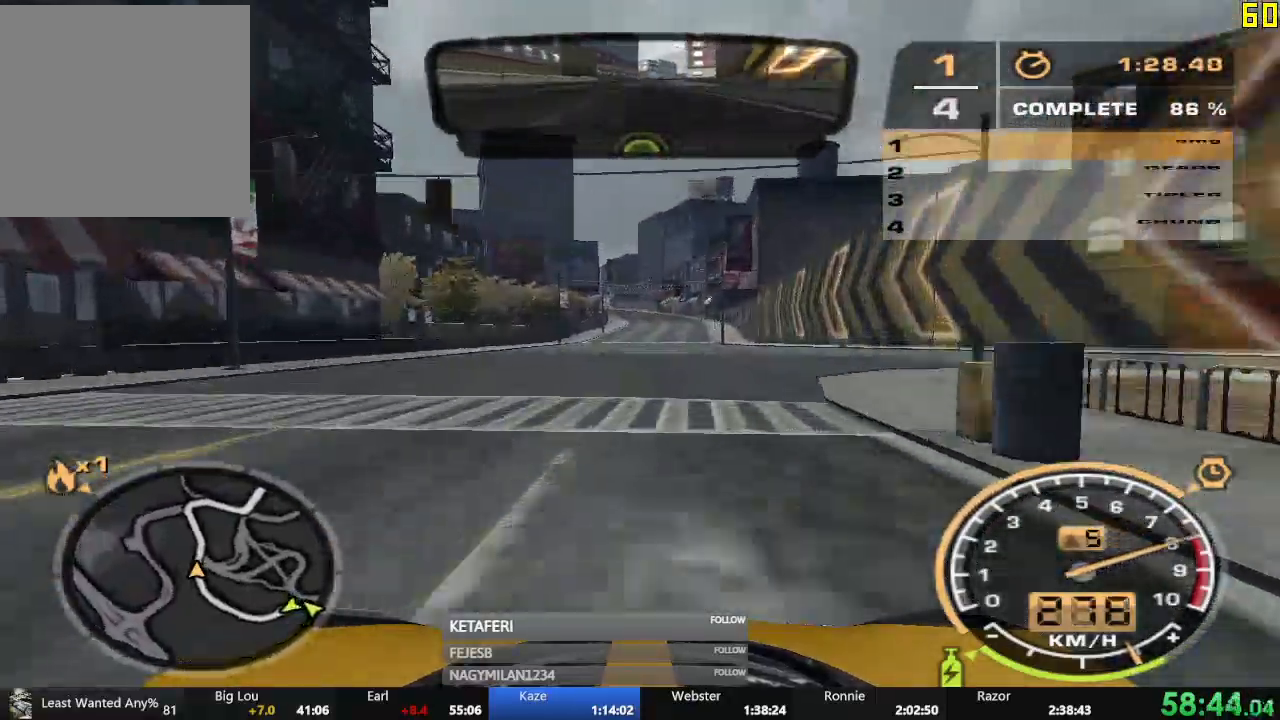
{"buttons": ["R2"], "left_stick": "center", "events": []}
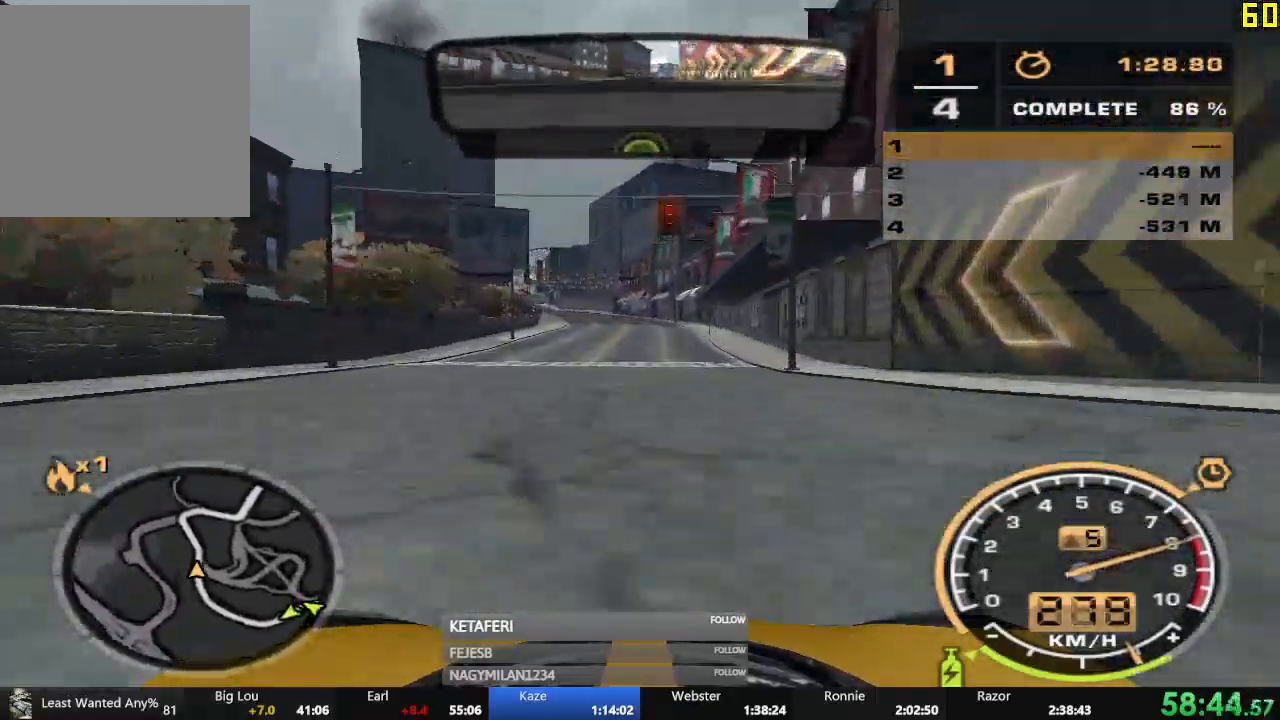
{"buttons": ["R2"], "left_stick": "left", "events": [[284, "left_stick", "left"]]}
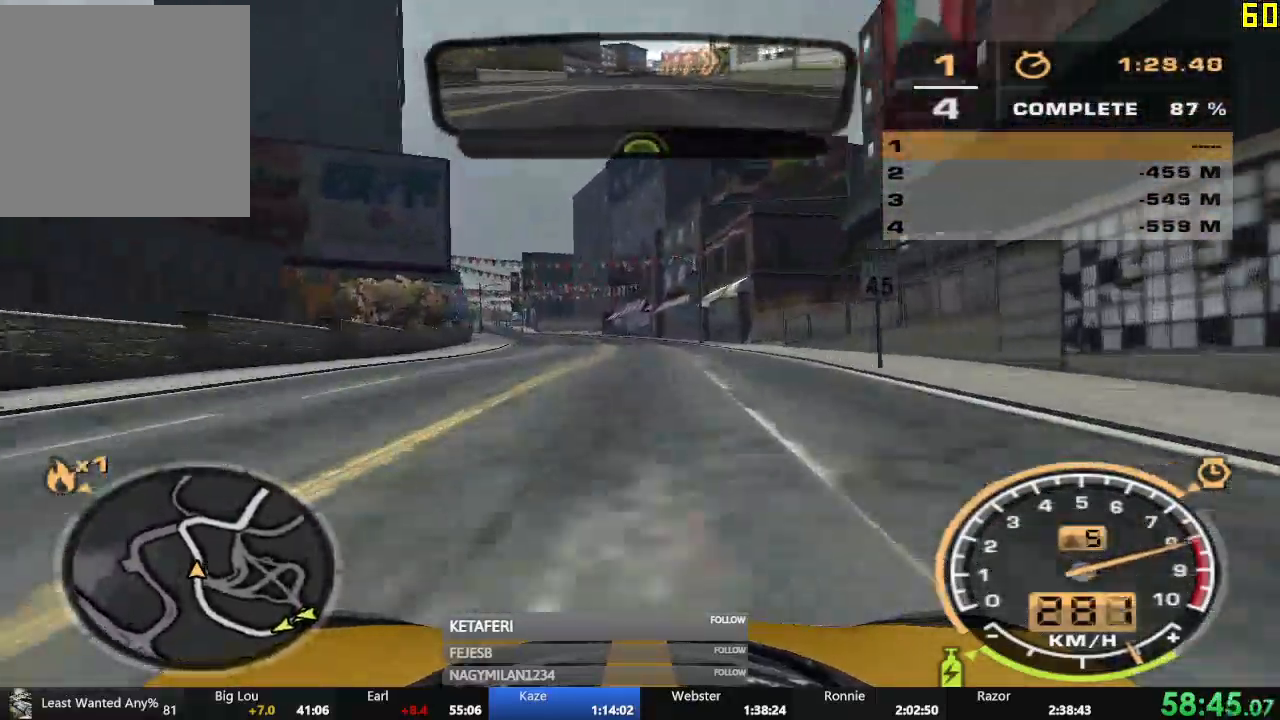
{"buttons": ["R2"], "left_stick": "left", "events": [[317, "left_stick", "center"], [467, "left_stick", "left"]]}
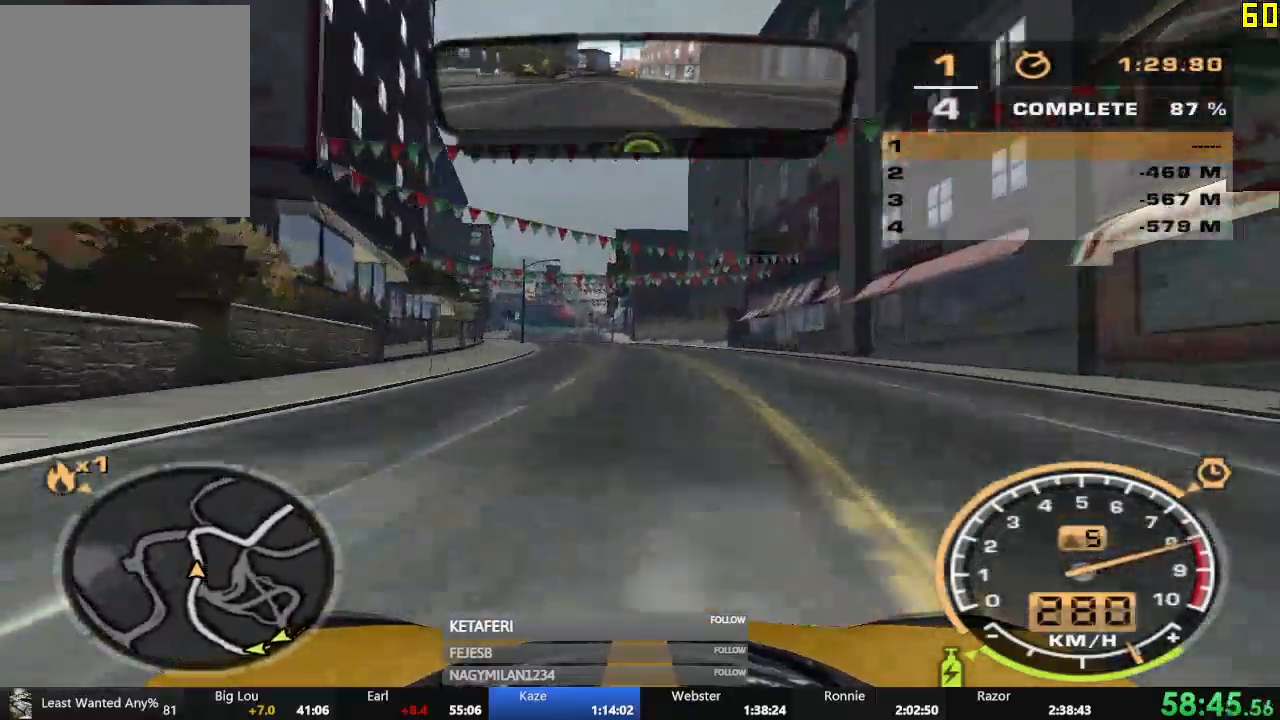
{"buttons": ["R2"], "left_stick": "center", "events": [[450, "left_stick", "center"]]}
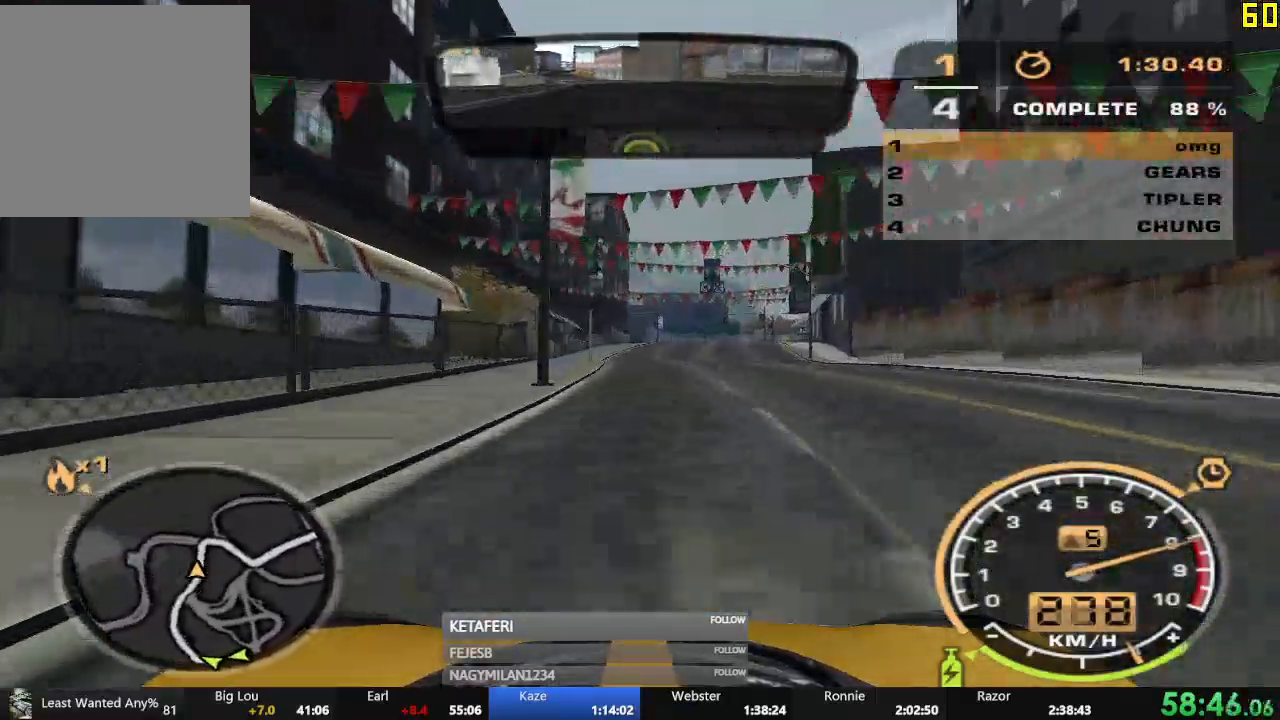
{"buttons": ["L2"], "left_stick": "right", "events": [[183, "left_stick", "right"], [233, "L2", "down"], [233, "R2", "up"]]}
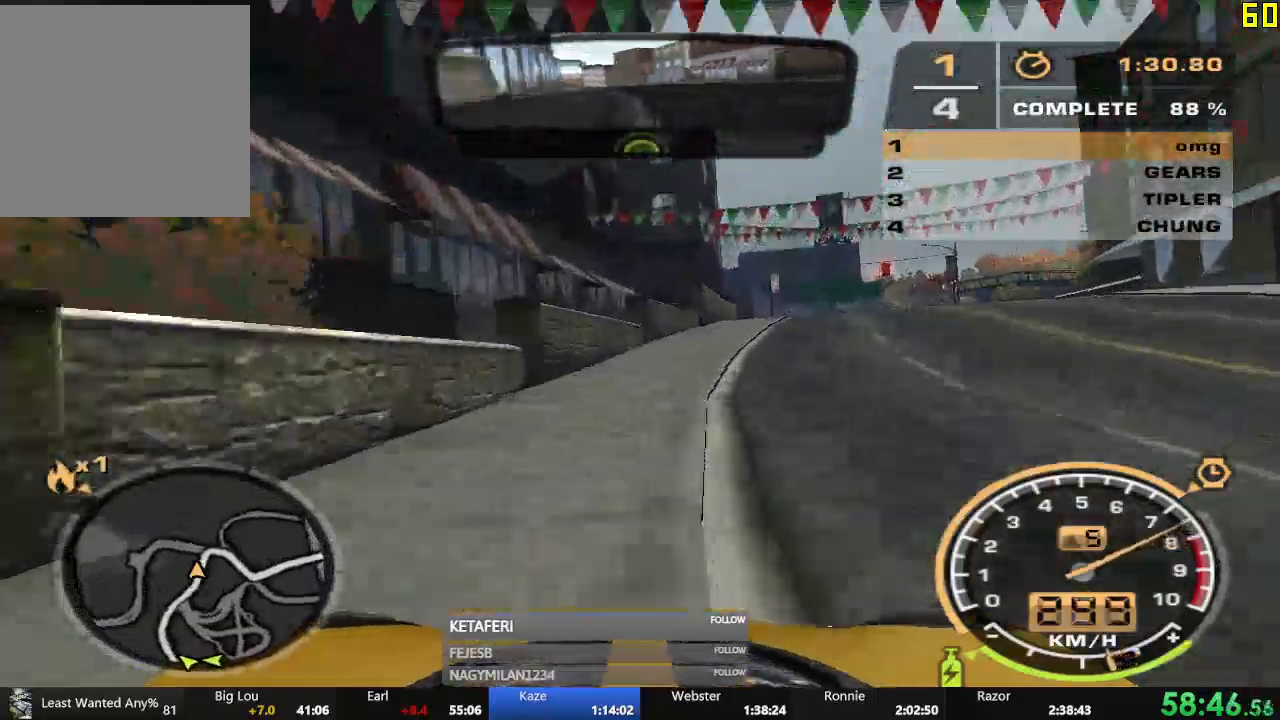
{"buttons": ["R2"], "left_stick": "right", "events": [[83, "L2", "up"], [284, "R2", "down"]]}
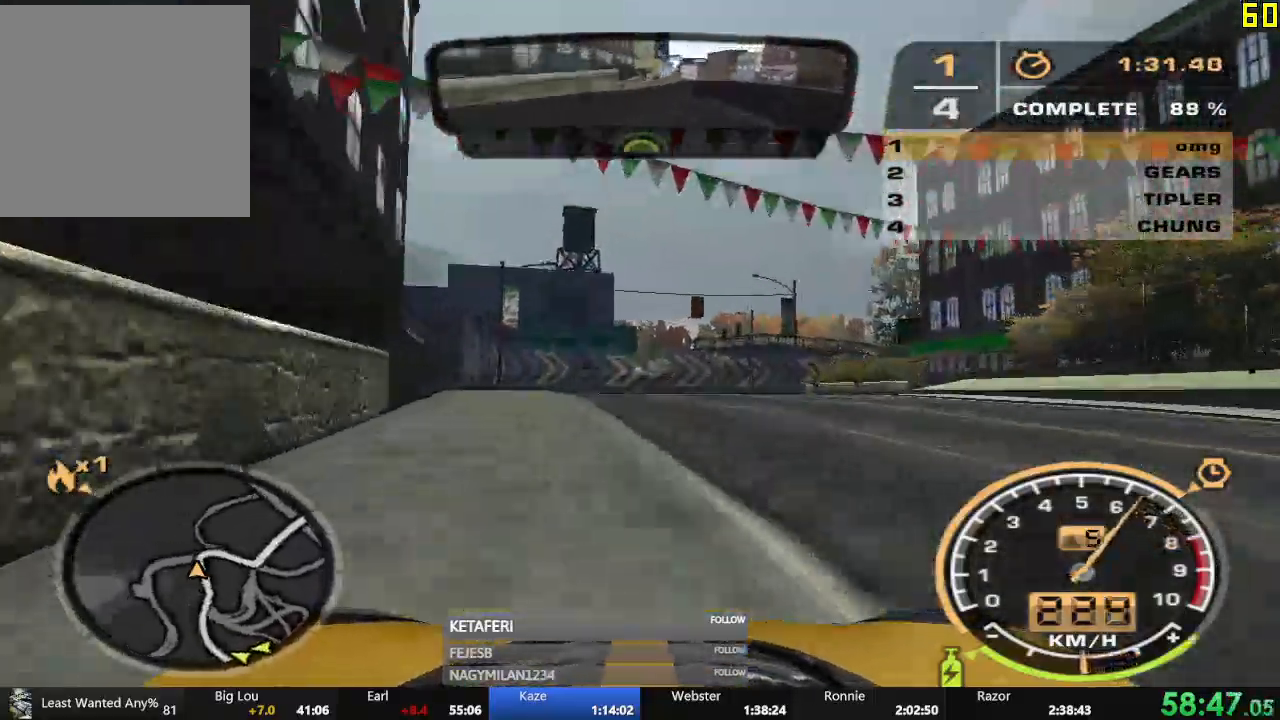
{"buttons": [], "left_stick": "right", "events": [[133, "R2", "up"]]}
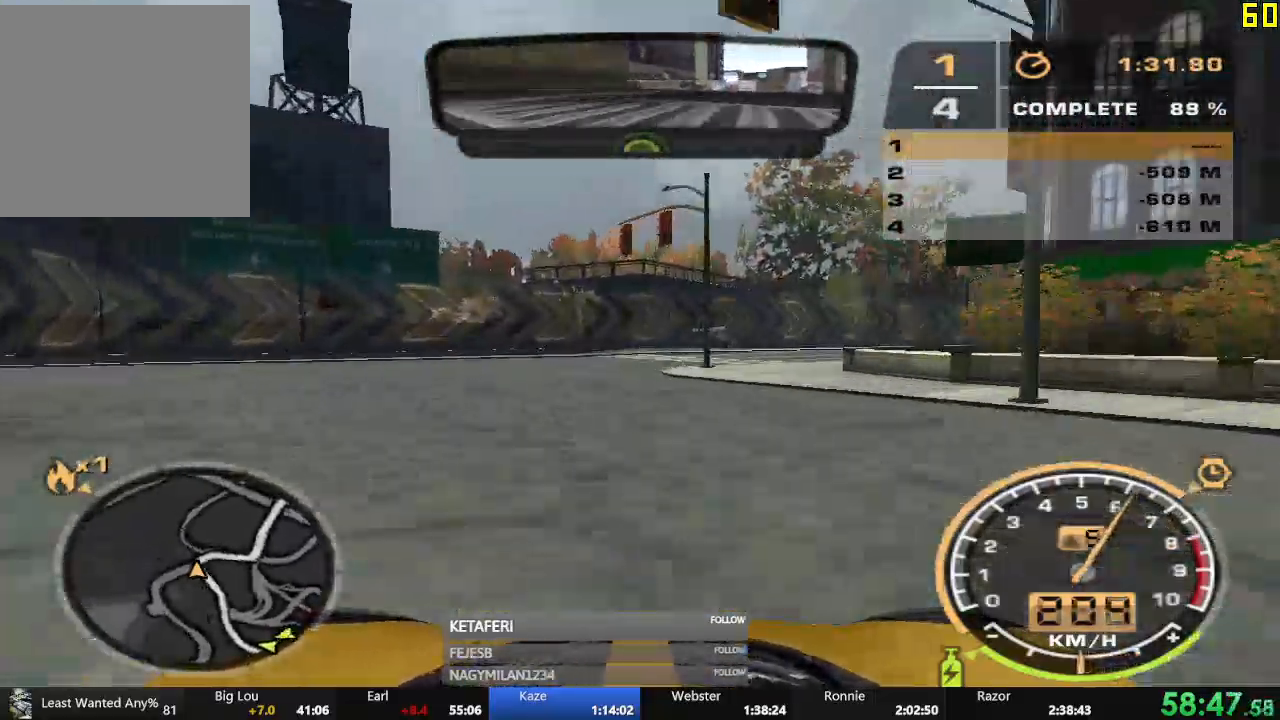
{"buttons": [], "left_stick": "right", "events": []}
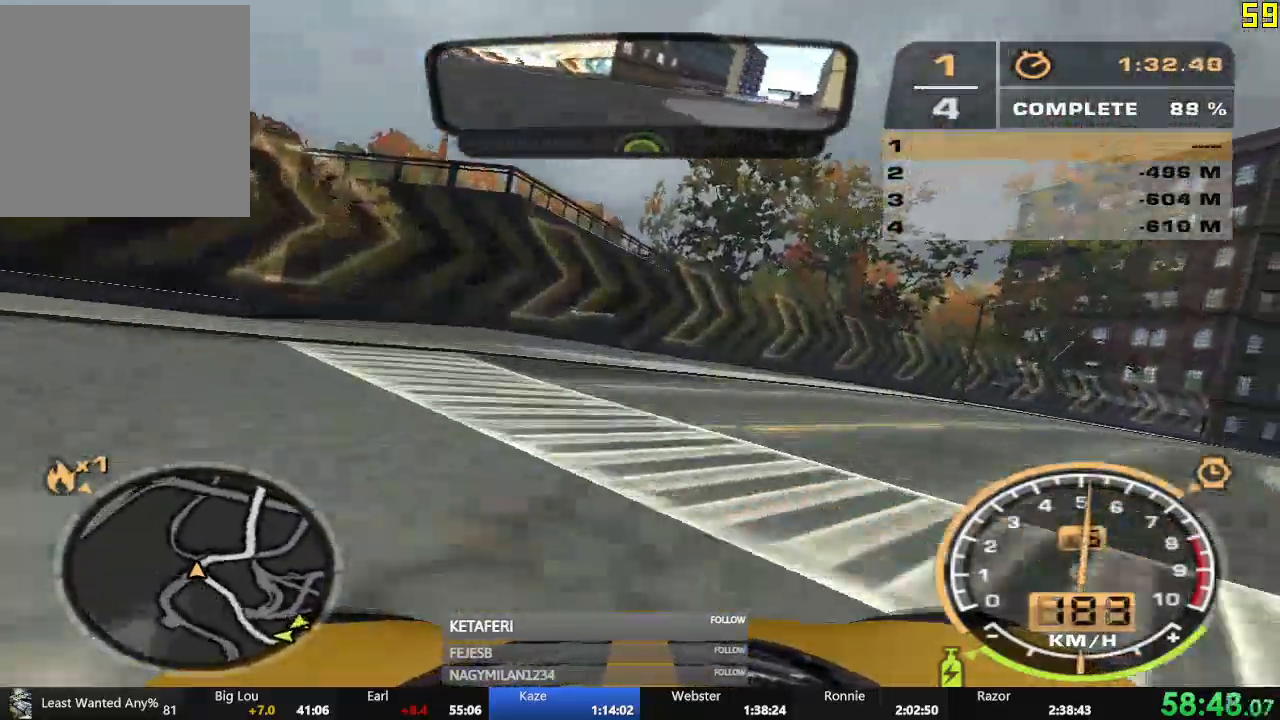
{"buttons": ["R2"], "left_stick": "right", "events": [[417, "R2", "down"]]}
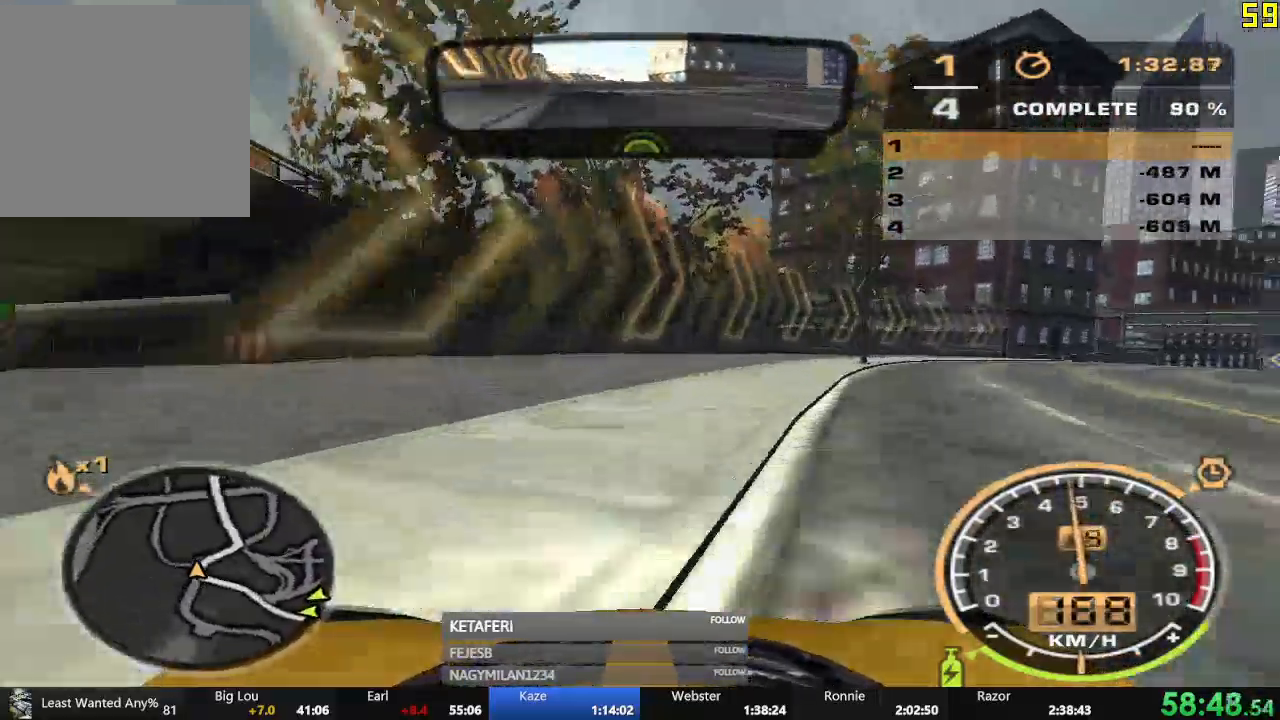
{"buttons": ["R2"], "left_stick": "center", "events": [[301, "left_stick", "center"]]}
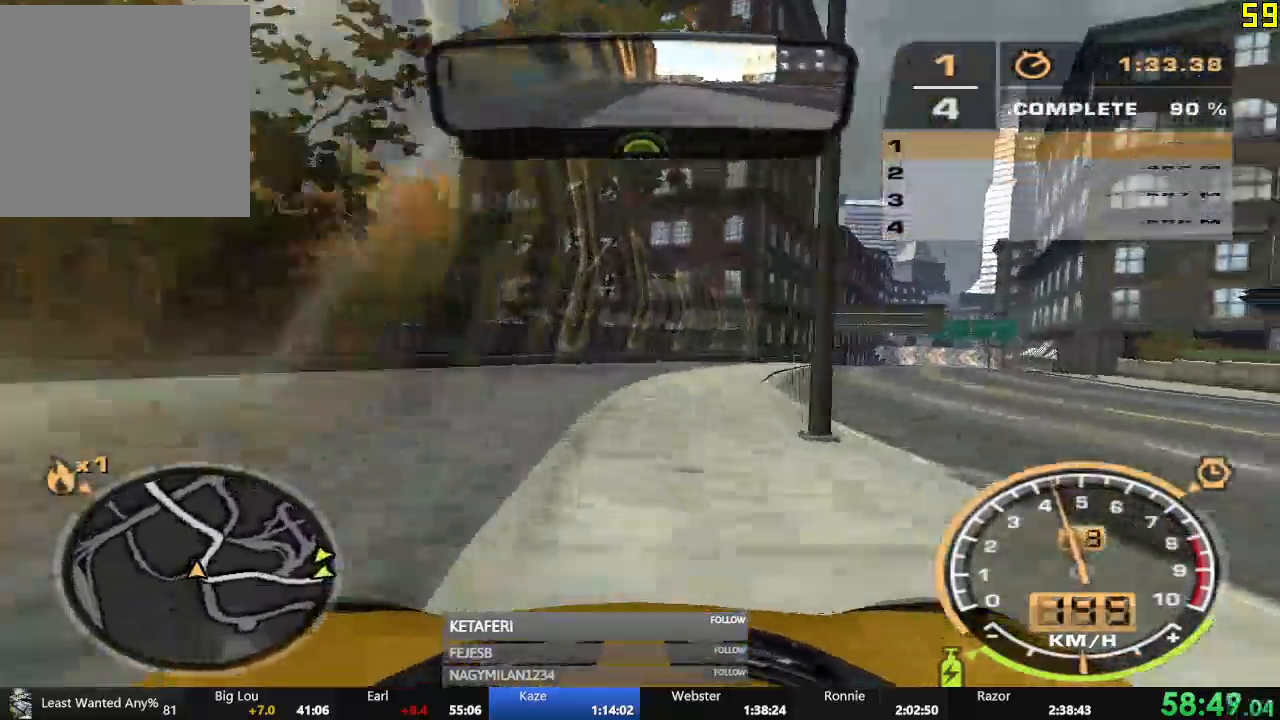
{"buttons": ["A", "R2"], "left_stick": "center", "events": [[133, "left_stick", "right"], [300, "left_stick", "center"], [317, "A", "down"]]}
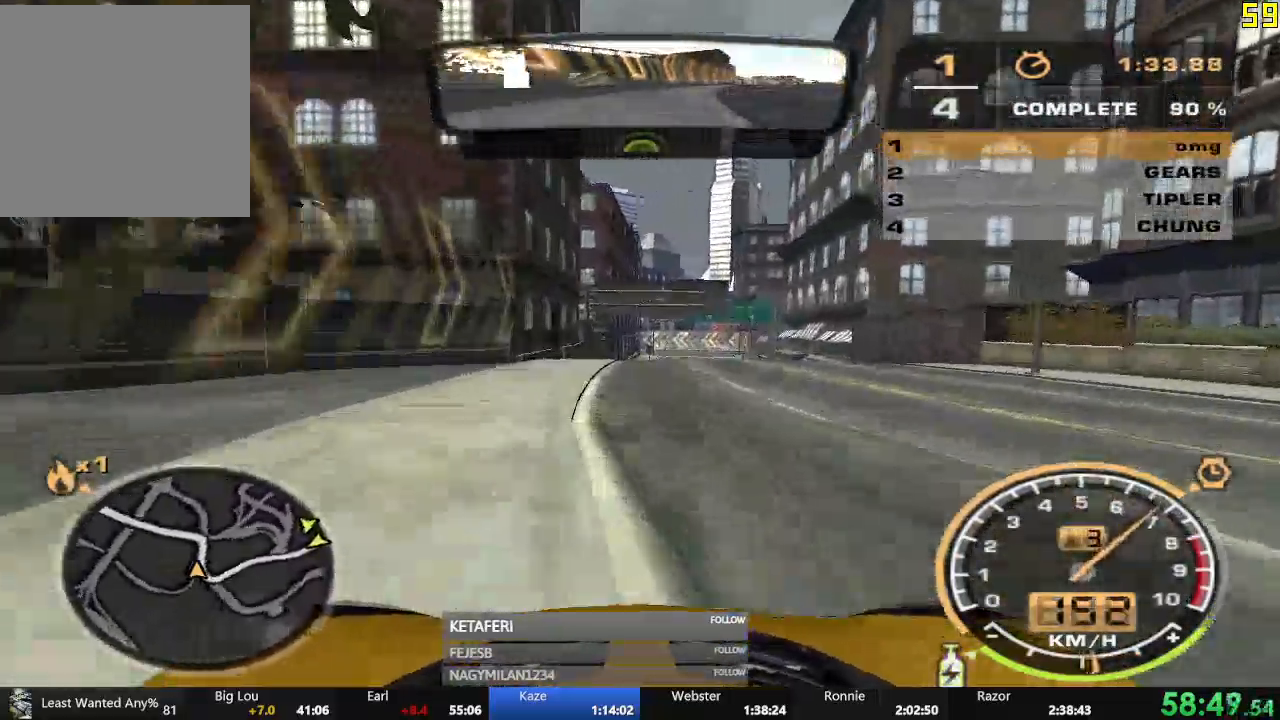
{"buttons": ["A", "R2"], "left_stick": "center", "events": []}
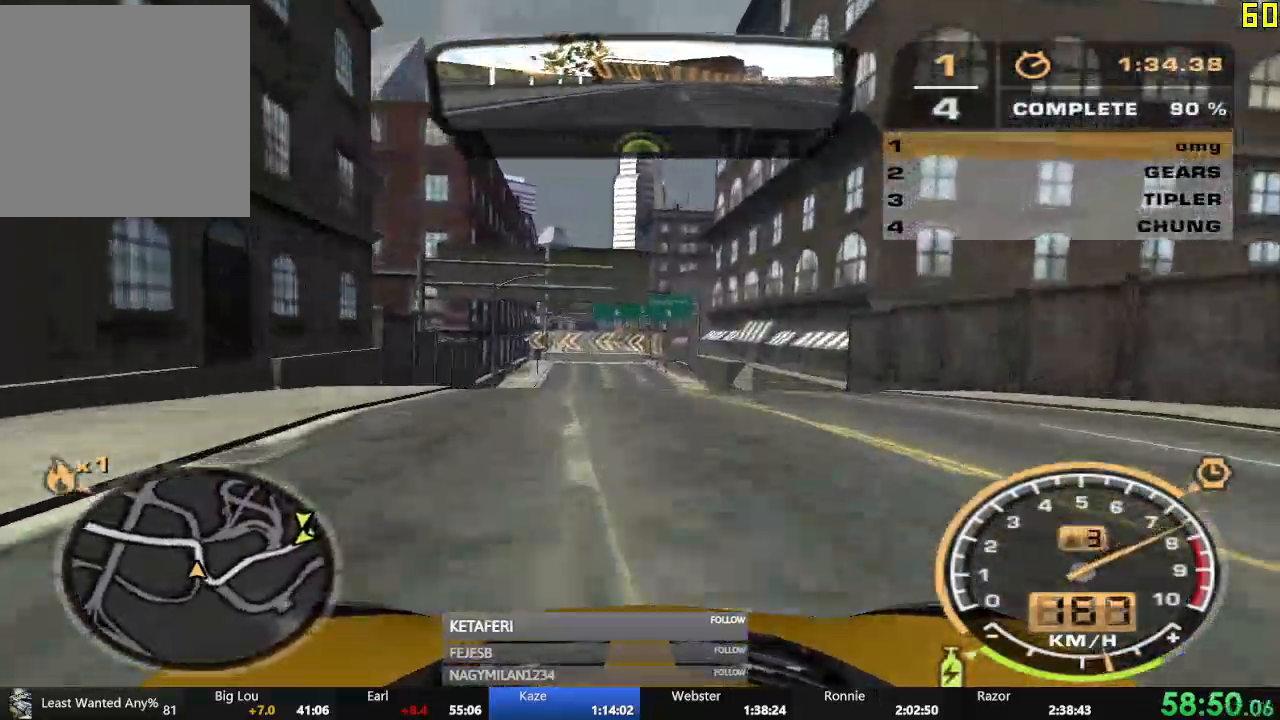
{"buttons": ["R2"], "left_stick": "right", "events": [[233, "A", "up"], [417, "left_stick", "right"]]}
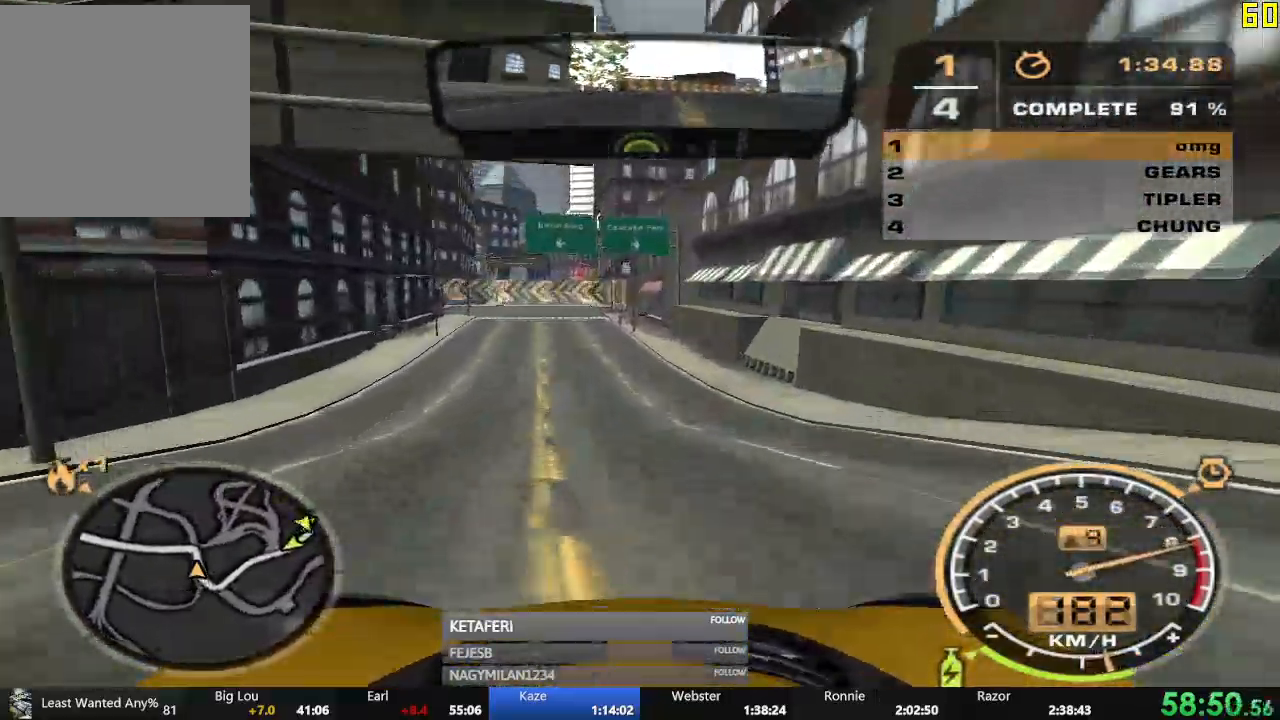
{"buttons": ["R2"], "left_stick": "left", "events": [[34, "left_stick", "center"], [317, "left_stick", "left"]]}